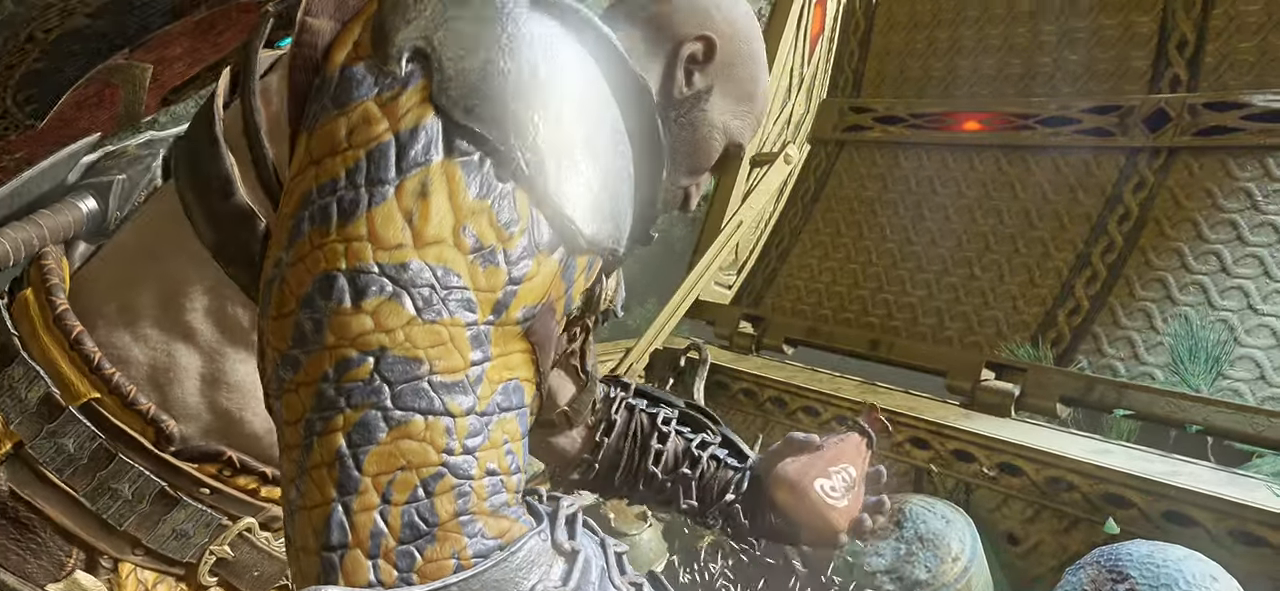
Gameplay with a controller (PlayStation layout); each line is a JSON object with the inputs held at the frame after it. "events" lists button and stick changes between this image and that frame as [ms after this image, input, new state], when the widget could be followed in between.
{"buttons": [], "left_stick": "center", "right_stick": "right", "events": [[417, "right_stick", "right"]]}
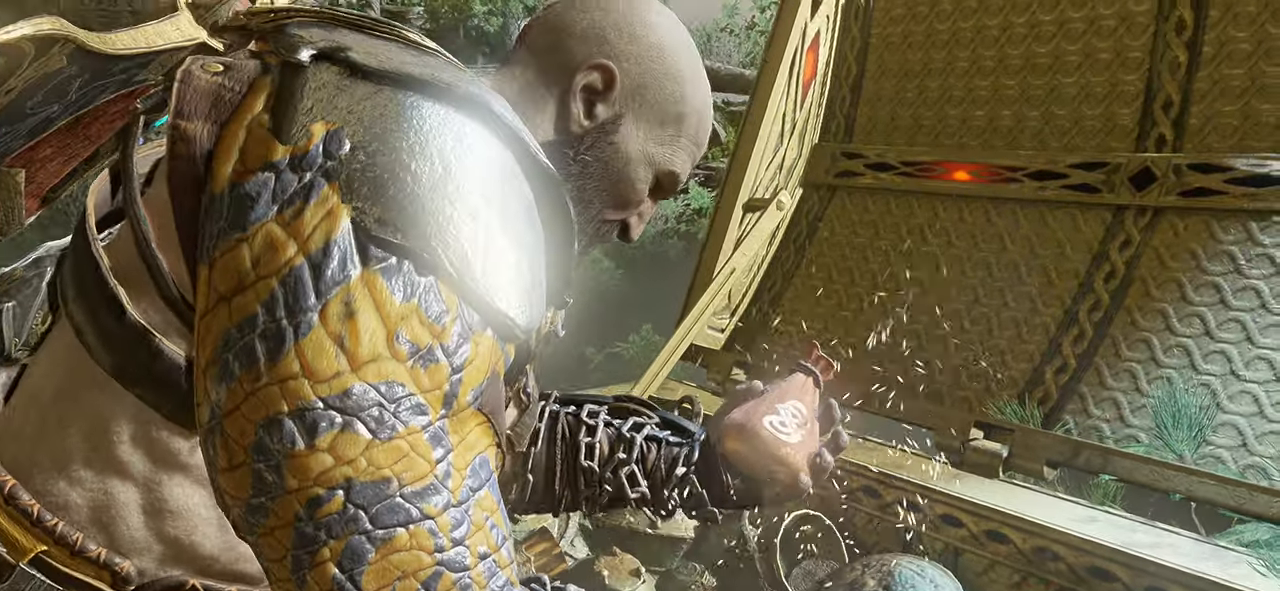
{"buttons": [], "left_stick": "center", "right_stick": "center", "events": [[216, "right_stick", "center"]]}
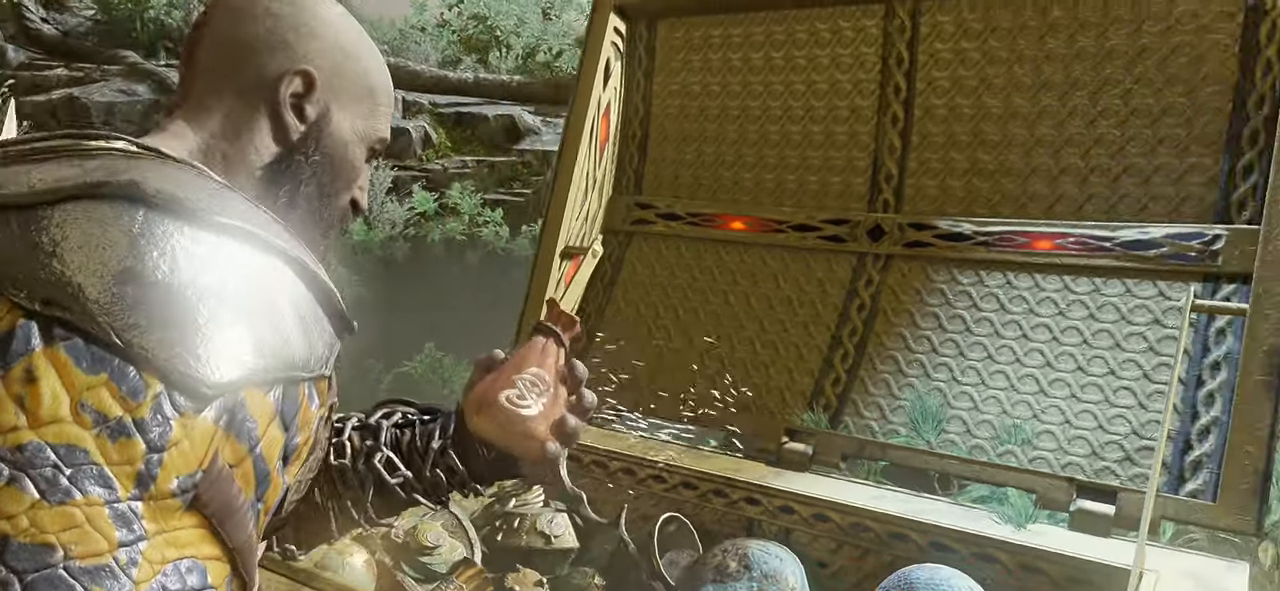
{"buttons": [], "left_stick": "center", "right_stick": "center", "events": []}
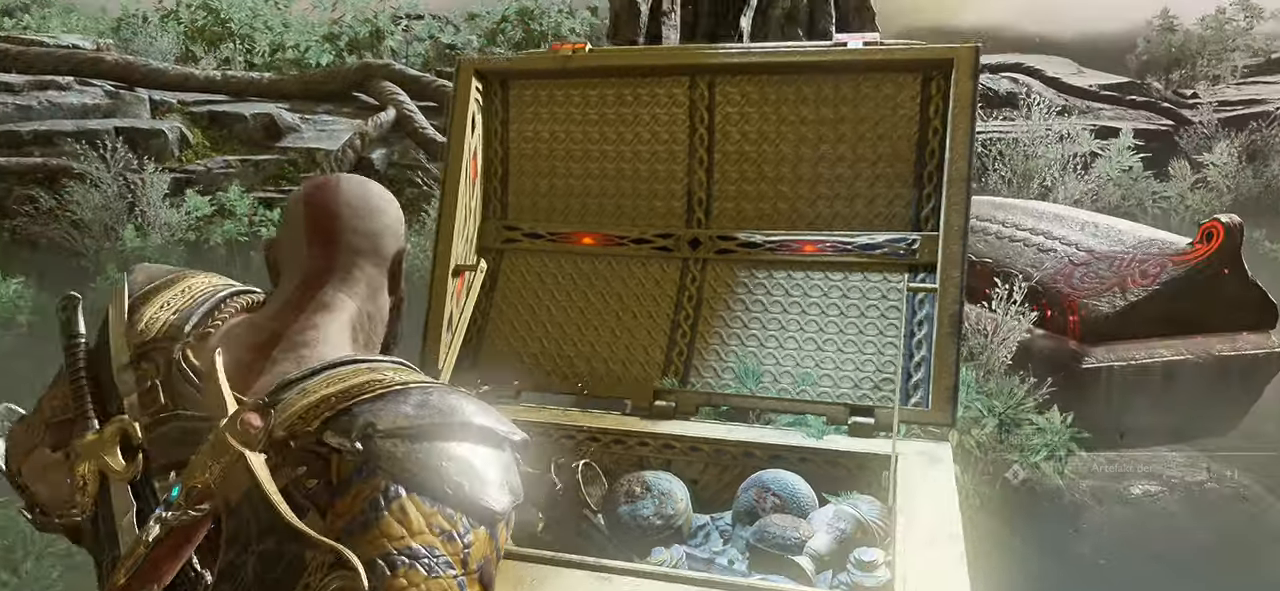
{"buttons": [], "left_stick": "center", "right_stick": "center", "events": []}
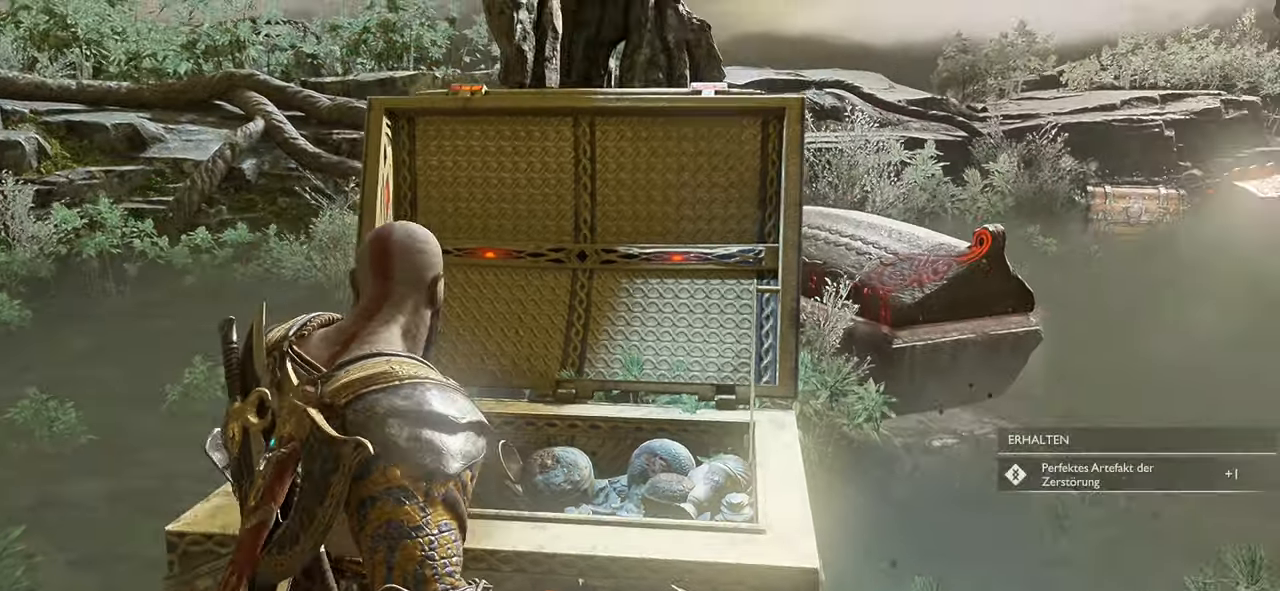
{"buttons": [], "left_stick": "right", "right_stick": "center", "events": [[367, "left_stick", "right"]]}
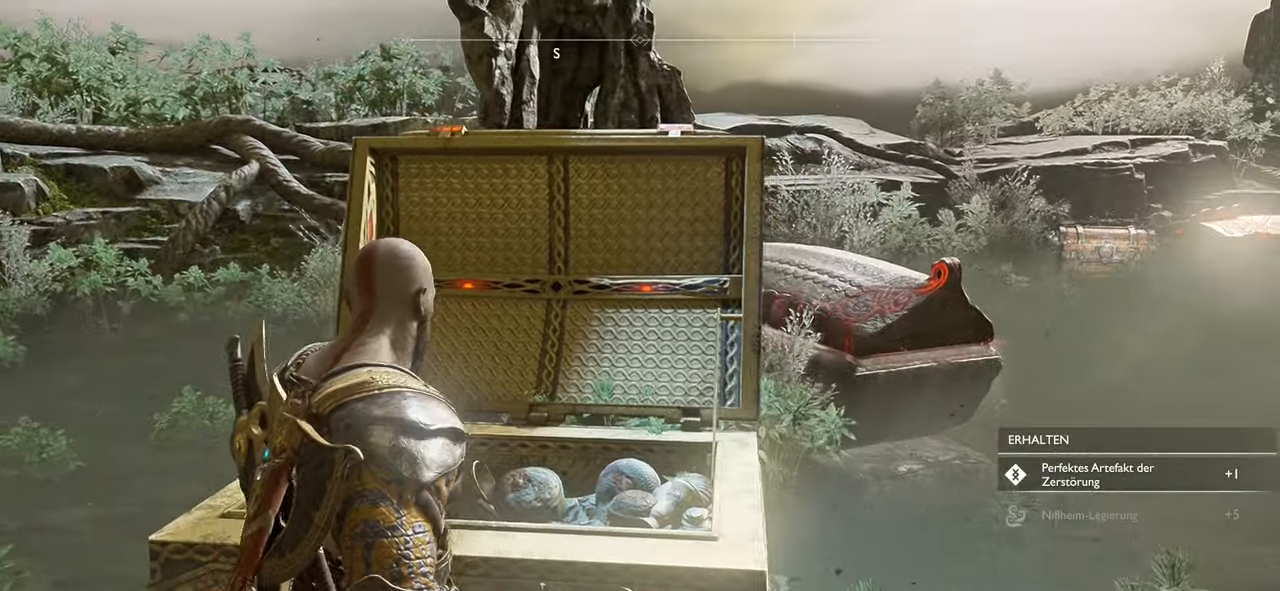
{"buttons": [], "left_stick": "up-right", "right_stick": "center", "events": [[50, "right_stick", "right"], [116, "left_stick", "up-right"], [250, "right_stick", "center"]]}
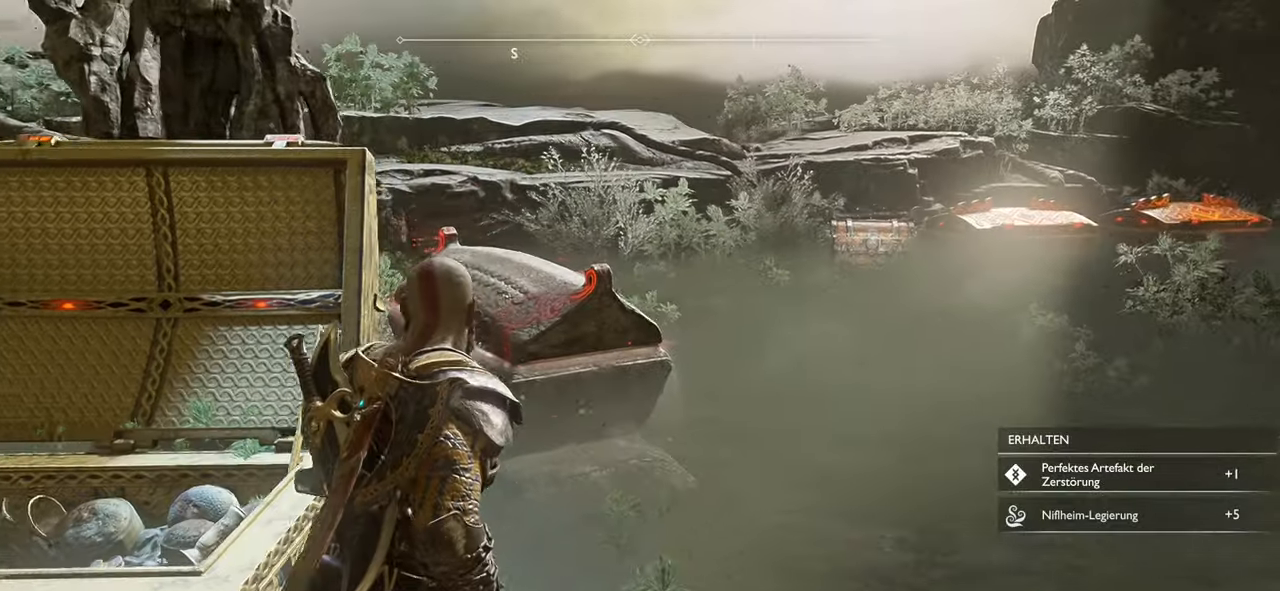
{"buttons": [], "left_stick": "up-right", "right_stick": "left", "events": [[234, "right_stick", "left"]]}
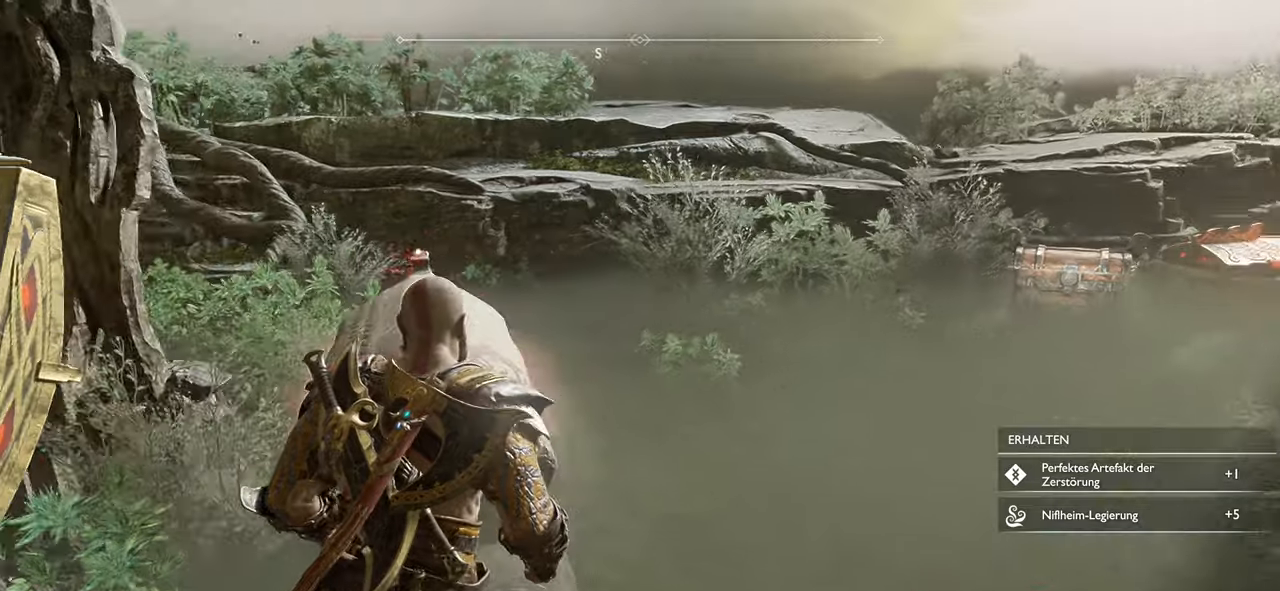
{"buttons": [], "left_stick": "up-right", "right_stick": "left", "events": []}
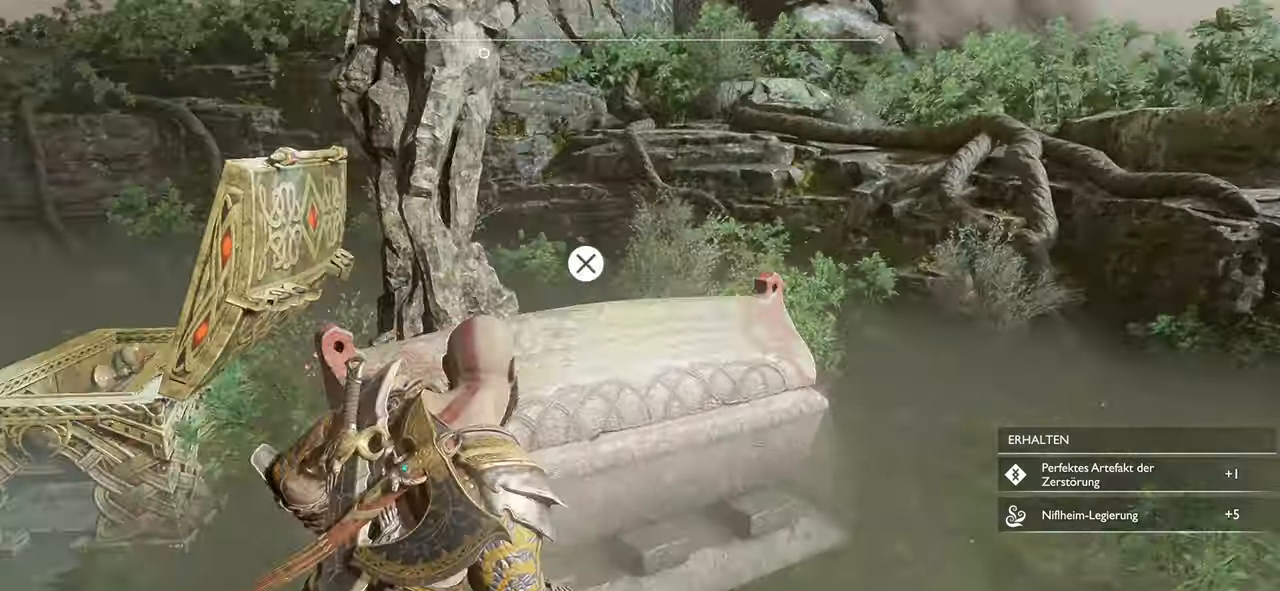
{"buttons": [], "left_stick": "center", "right_stick": "center", "events": [[200, "right_stick", "center"], [367, "CROSS", "down"], [417, "left_stick", "center"], [451, "CROSS", "up"]]}
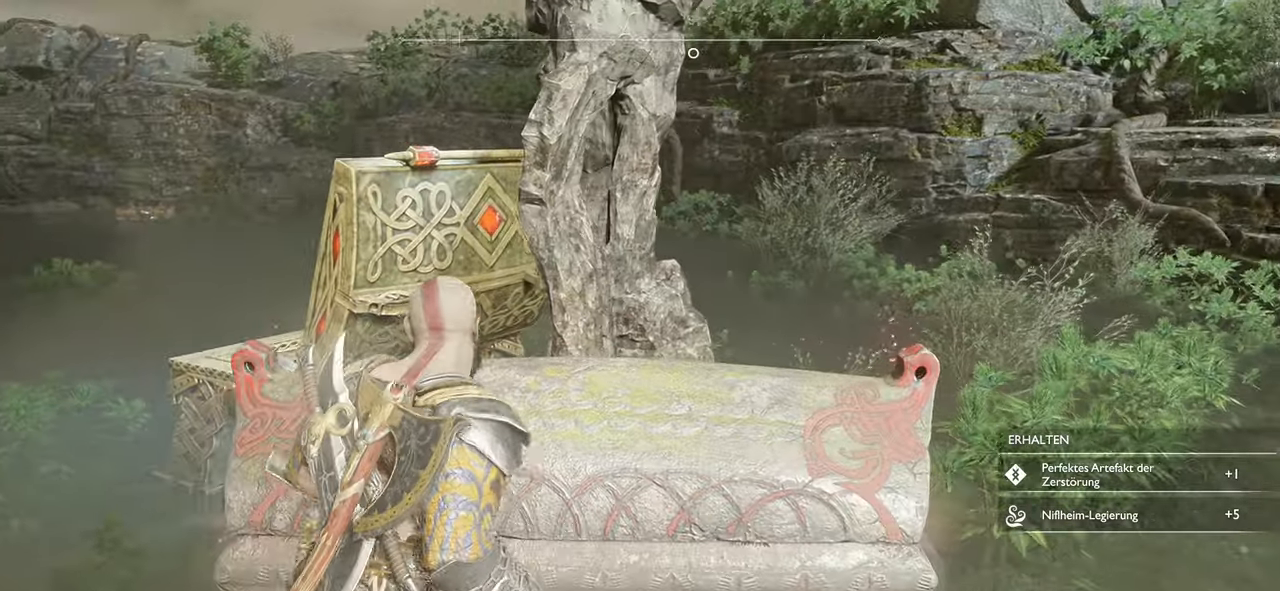
{"buttons": [], "left_stick": "center", "right_stick": "center", "events": []}
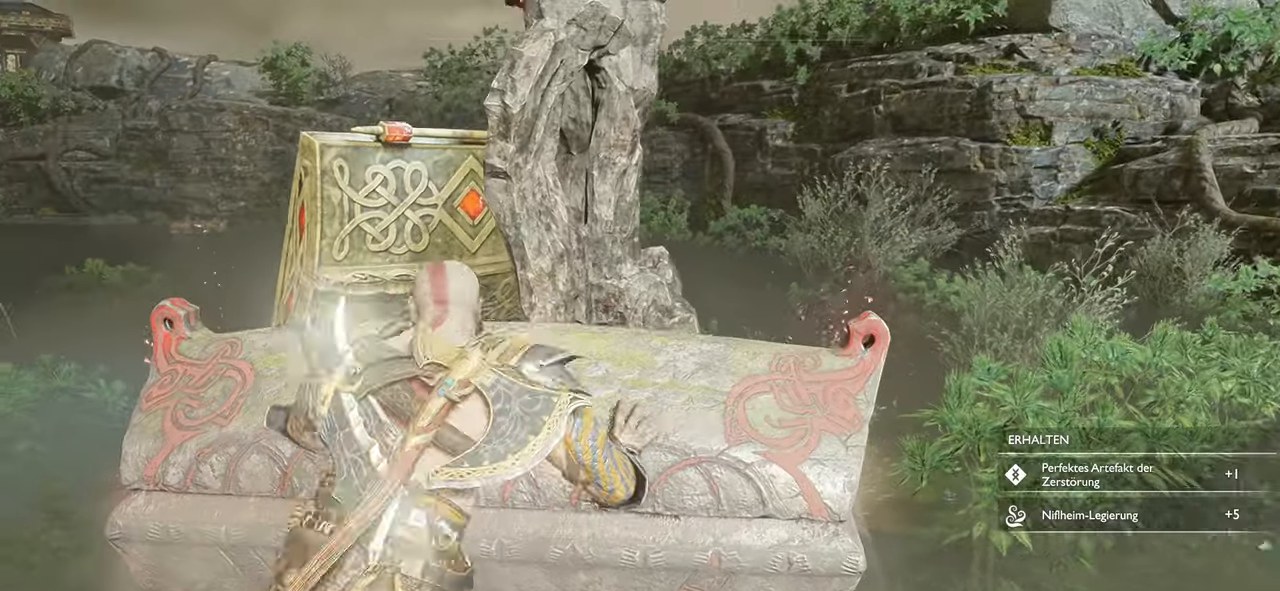
{"buttons": [], "left_stick": "center", "right_stick": "center", "events": []}
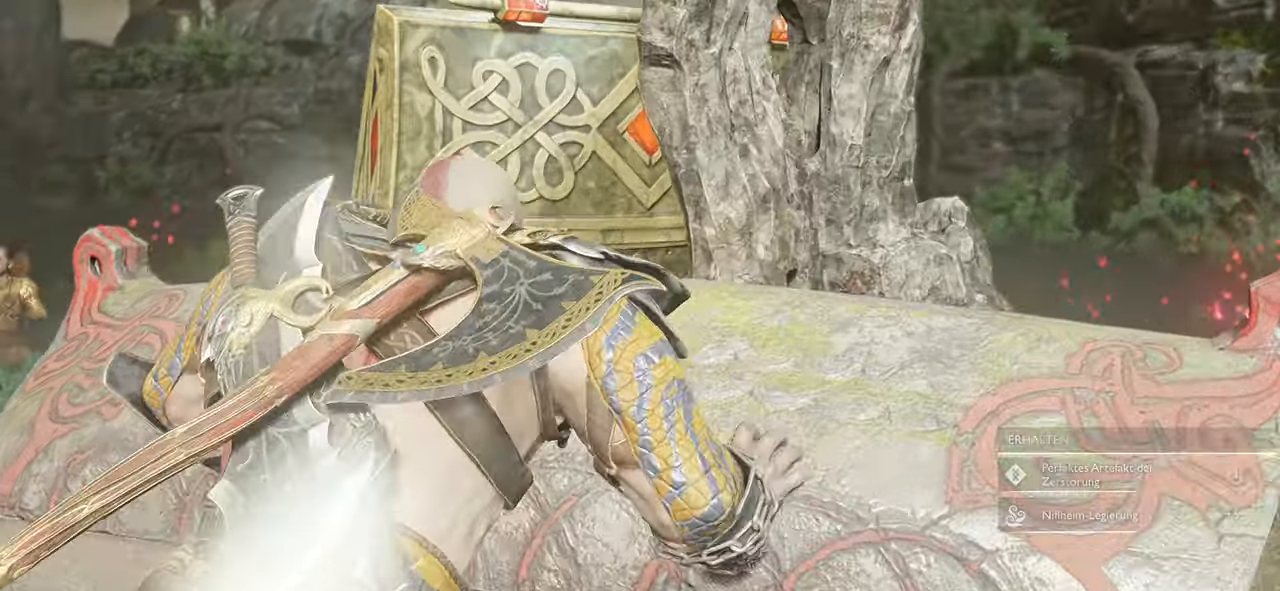
{"buttons": [], "left_stick": "center", "right_stick": "center", "events": []}
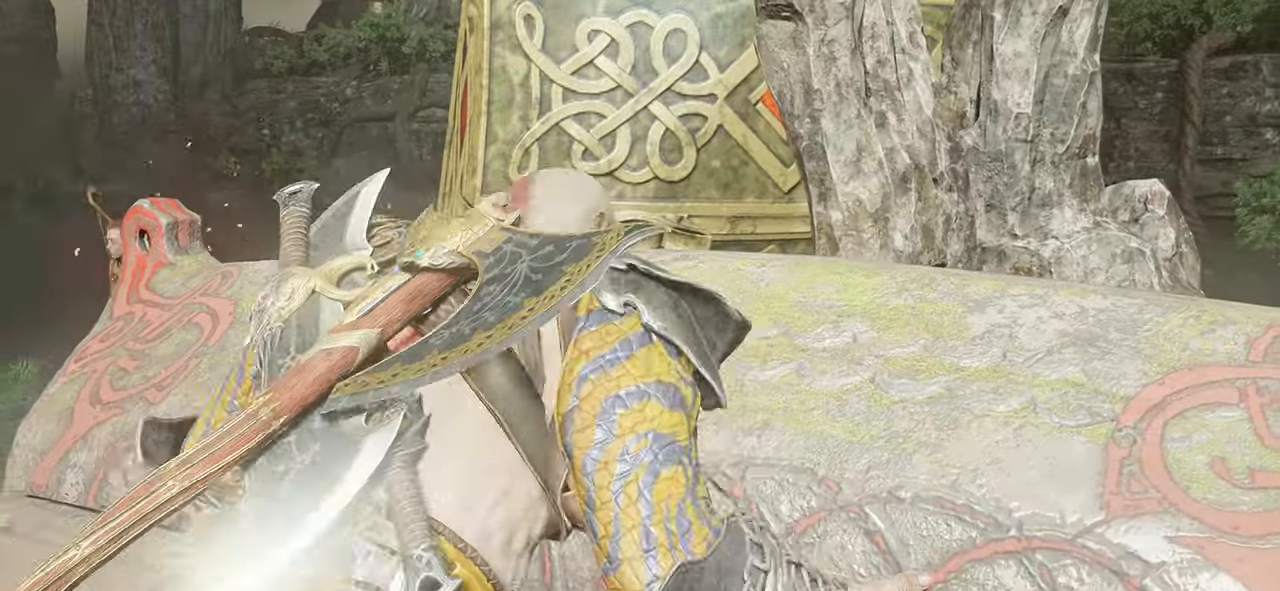
{"buttons": [], "left_stick": "center", "right_stick": "center", "events": []}
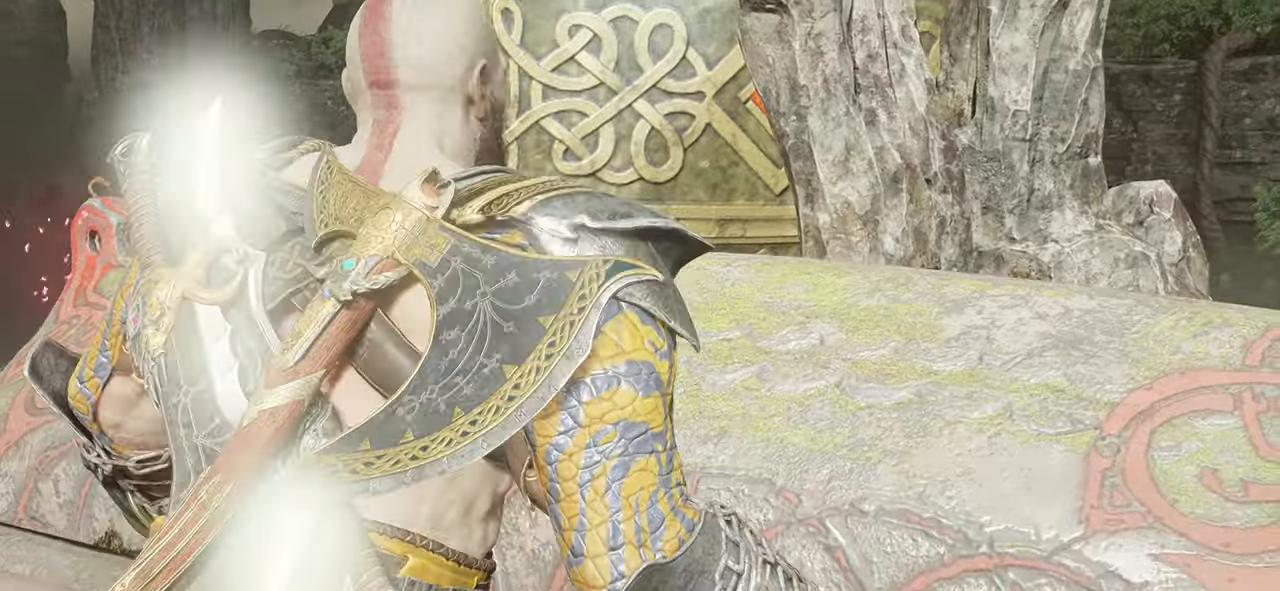
{"buttons": [], "left_stick": "center", "right_stick": "center", "events": []}
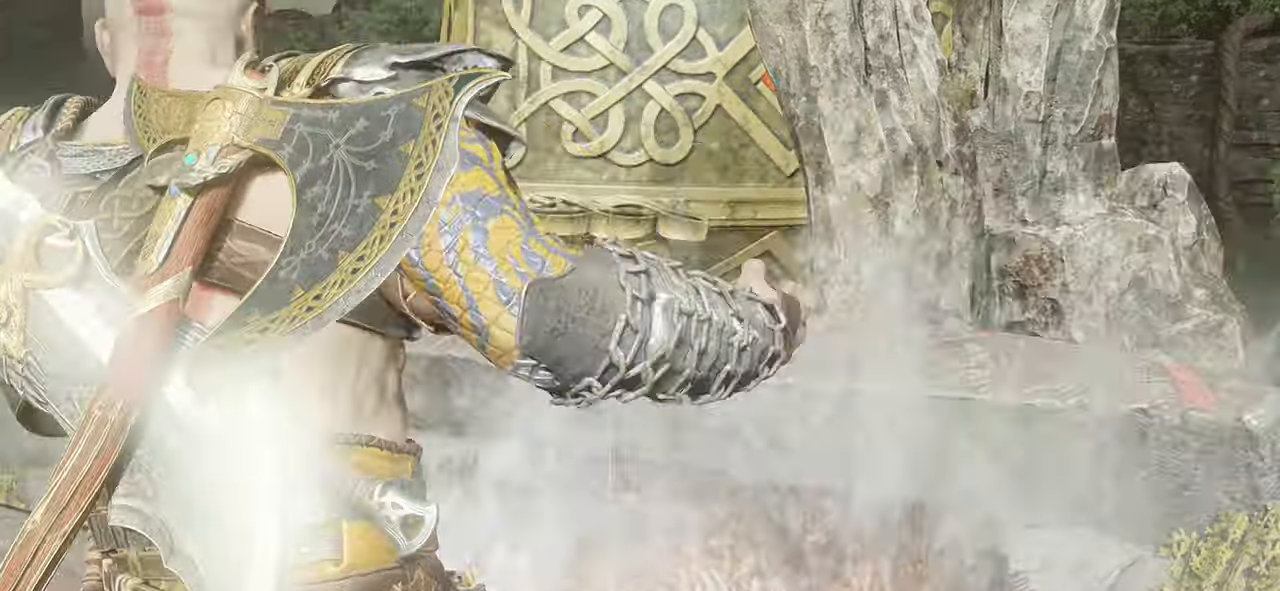
{"buttons": [], "left_stick": "center", "right_stick": "center", "events": []}
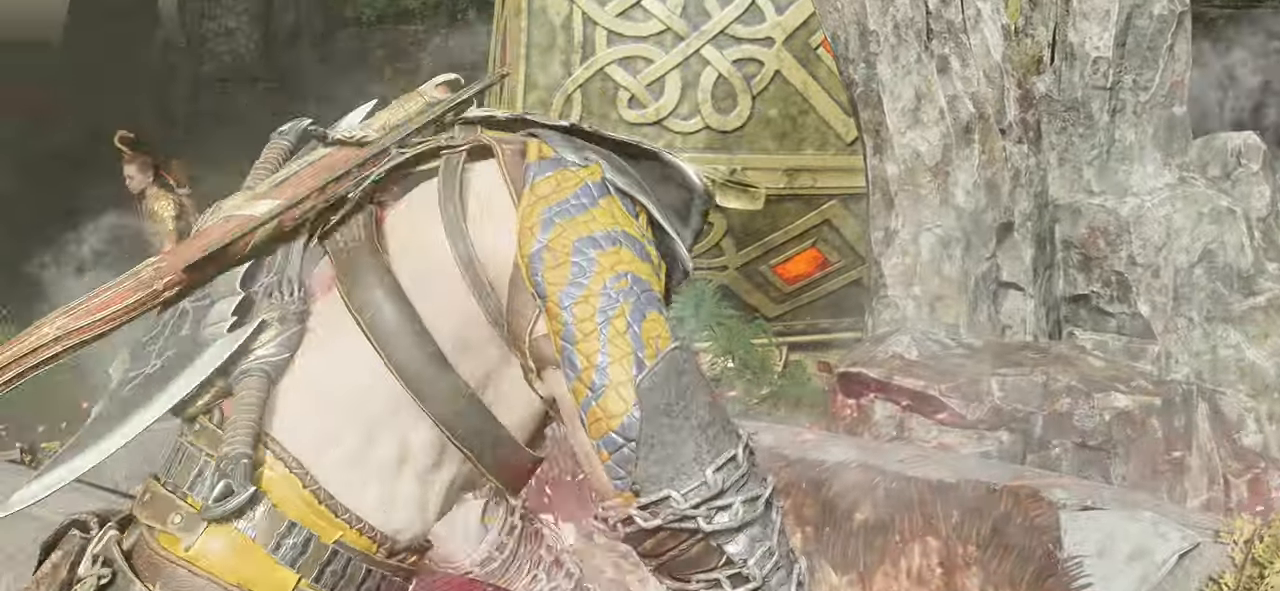
{"buttons": [], "left_stick": "center", "right_stick": "center", "events": []}
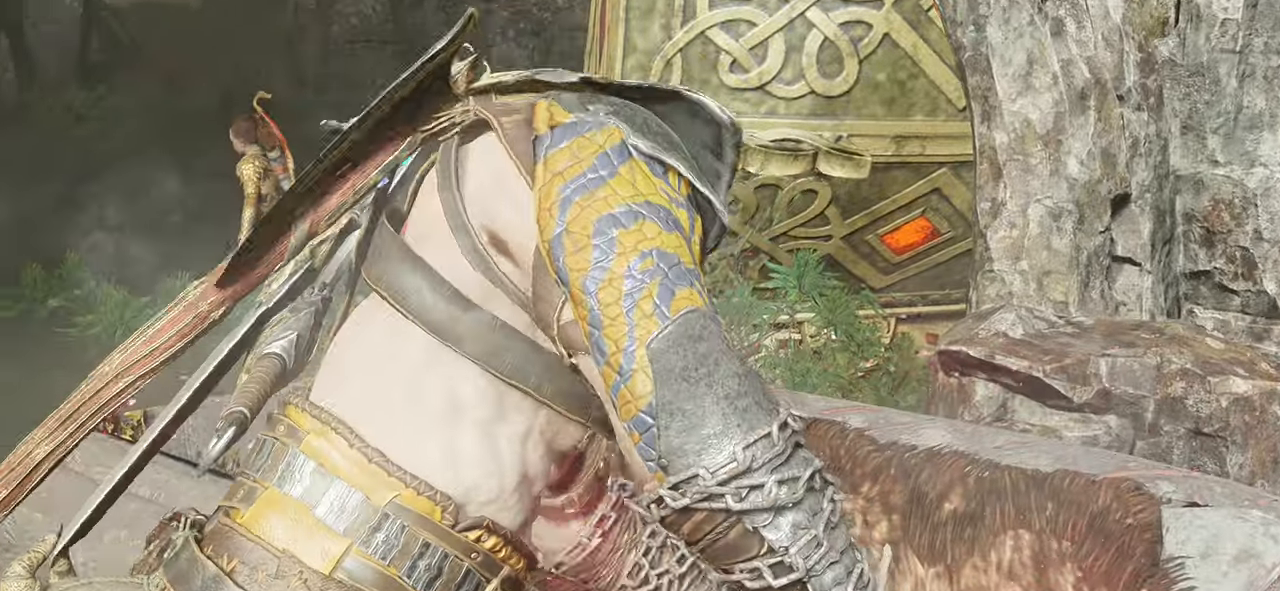
{"buttons": [], "left_stick": "center", "right_stick": "center", "events": []}
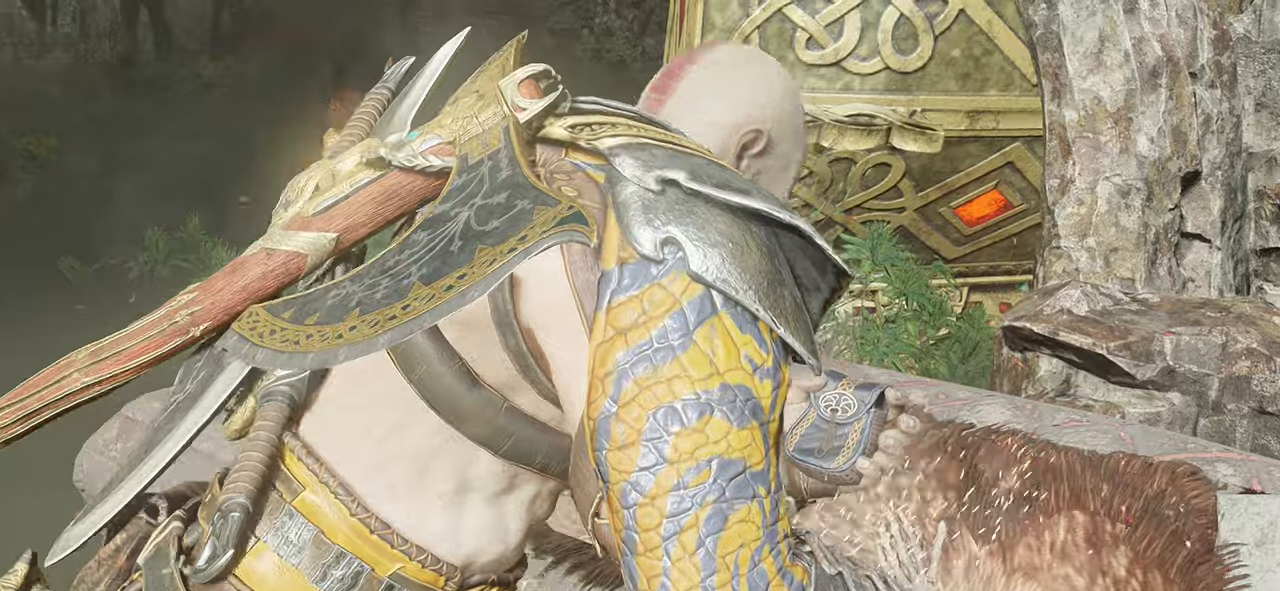
{"buttons": [], "left_stick": "left", "right_stick": "center", "events": [[217, "right_stick", "up-right"], [451, "left_stick", "left"], [484, "right_stick", "center"]]}
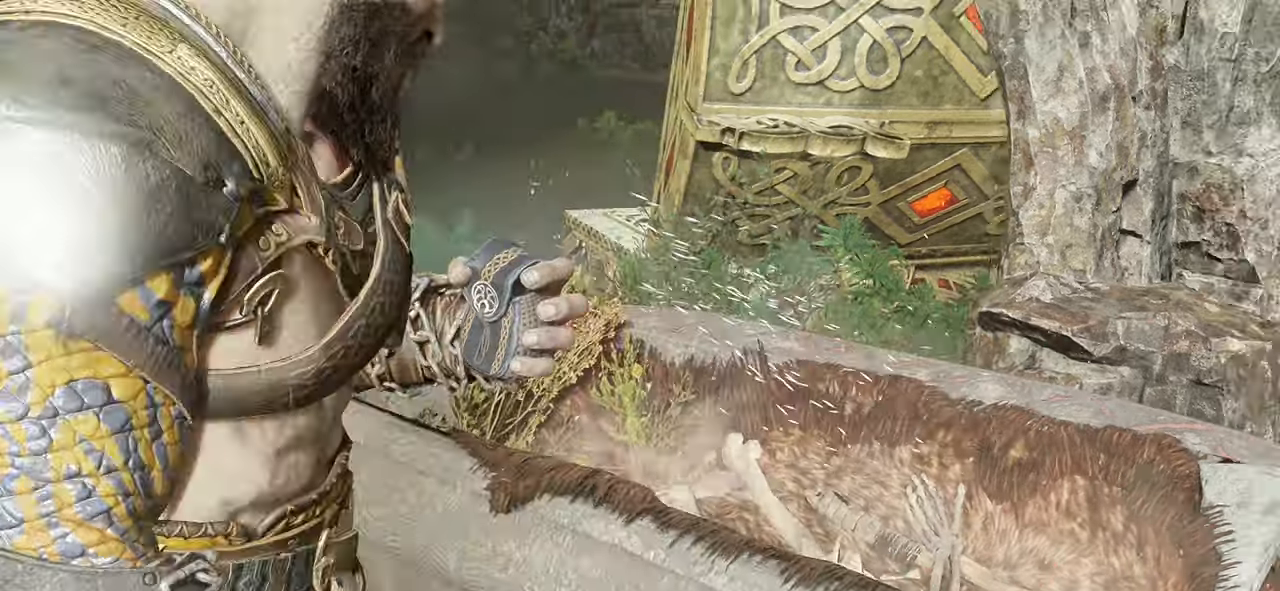
{"buttons": [], "left_stick": "left", "right_stick": "center", "events": [[250, "right_stick", "up-right"], [417, "right_stick", "center"]]}
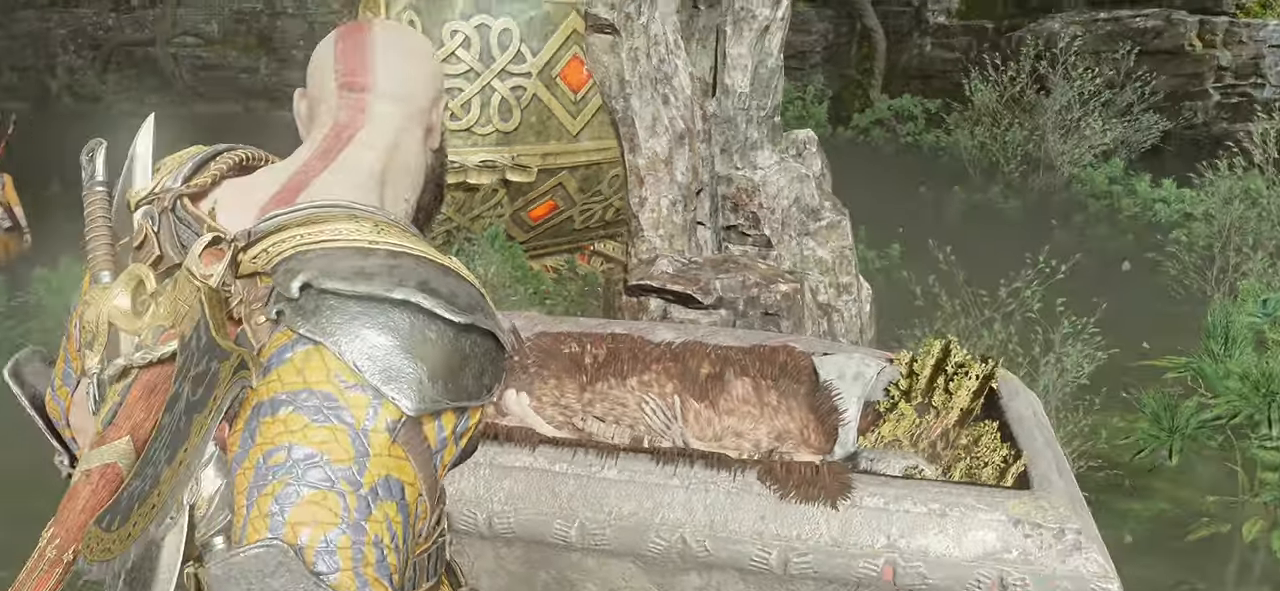
{"buttons": [], "left_stick": "center", "right_stick": "center", "events": [[351, "left_stick", "center"]]}
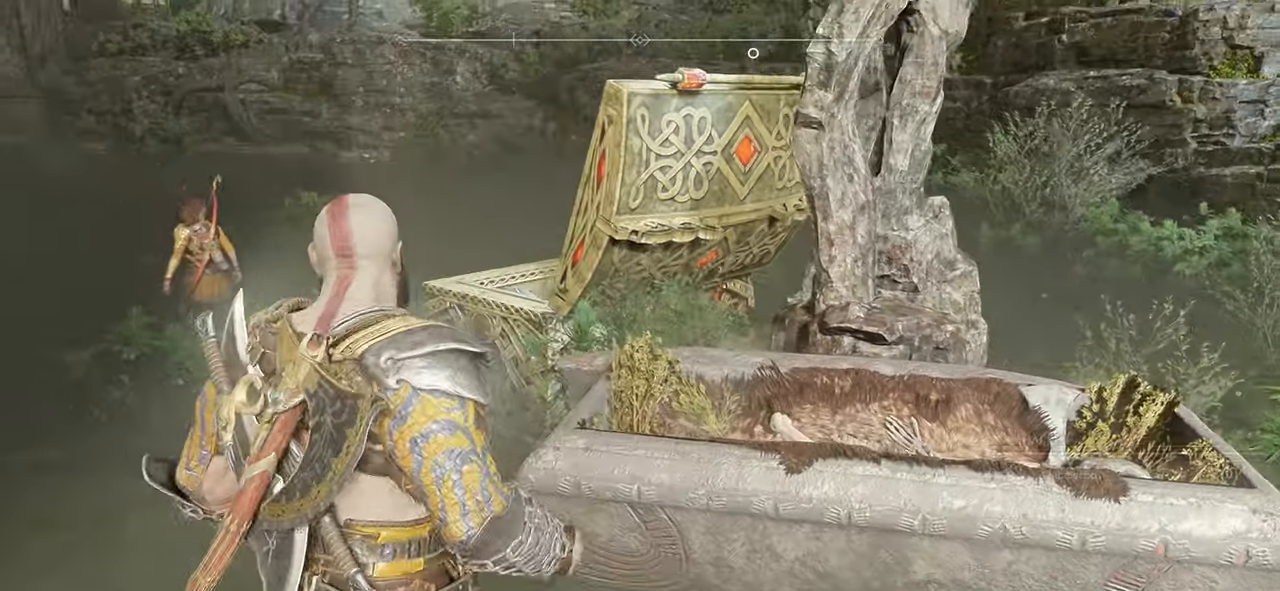
{"buttons": [], "left_stick": "right", "right_stick": "right", "events": [[250, "right_stick", "right"], [384, "left_stick", "right"]]}
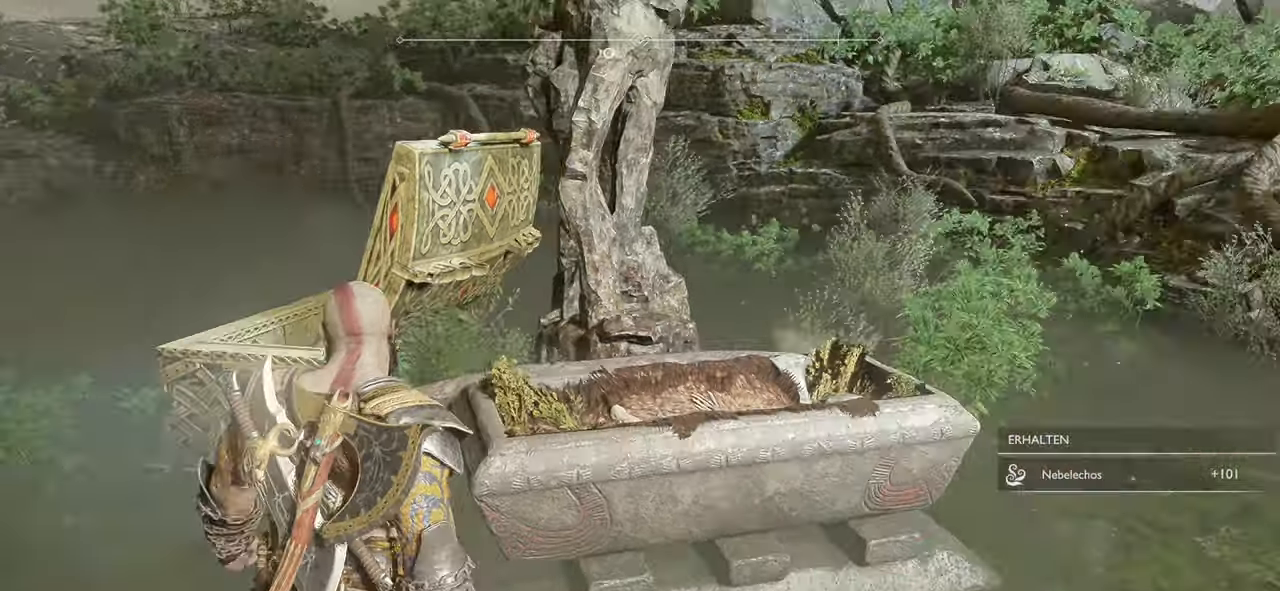
{"buttons": [], "left_stick": "center", "right_stick": "center", "events": [[134, "left_stick", "up-right"], [317, "right_stick", "center"], [401, "left_stick", "center"]]}
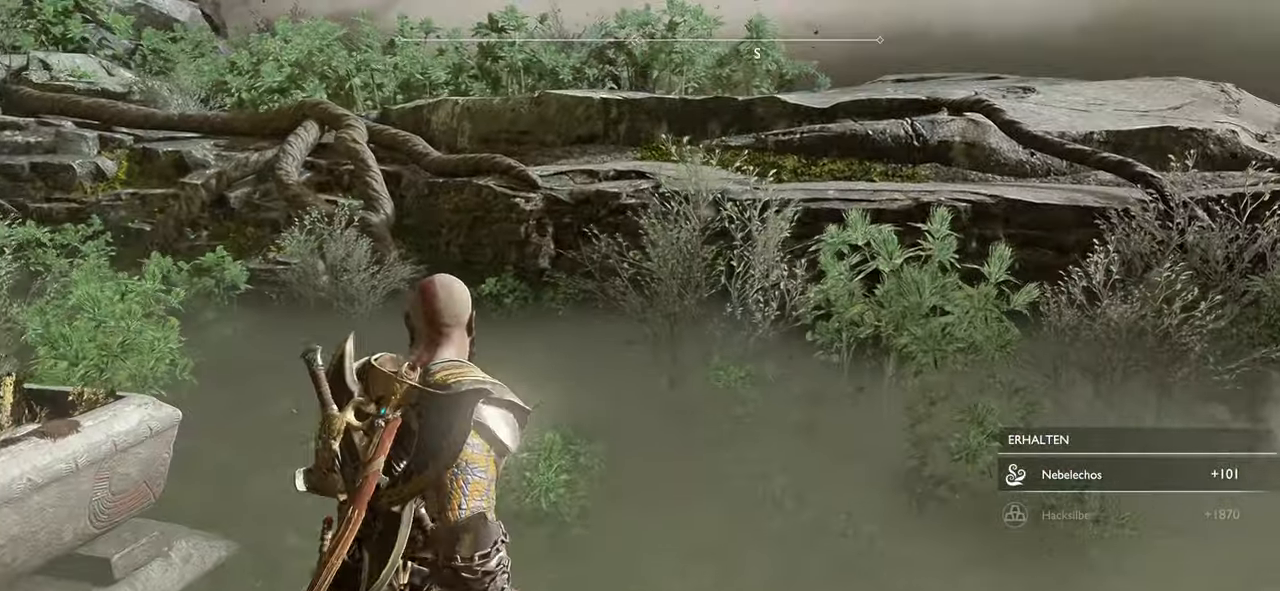
{"buttons": [], "left_stick": "center", "right_stick": "center", "events": [[50, "right_stick", "right"], [183, "left_stick", "up-right"], [434, "right_stick", "center"], [467, "left_stick", "center"]]}
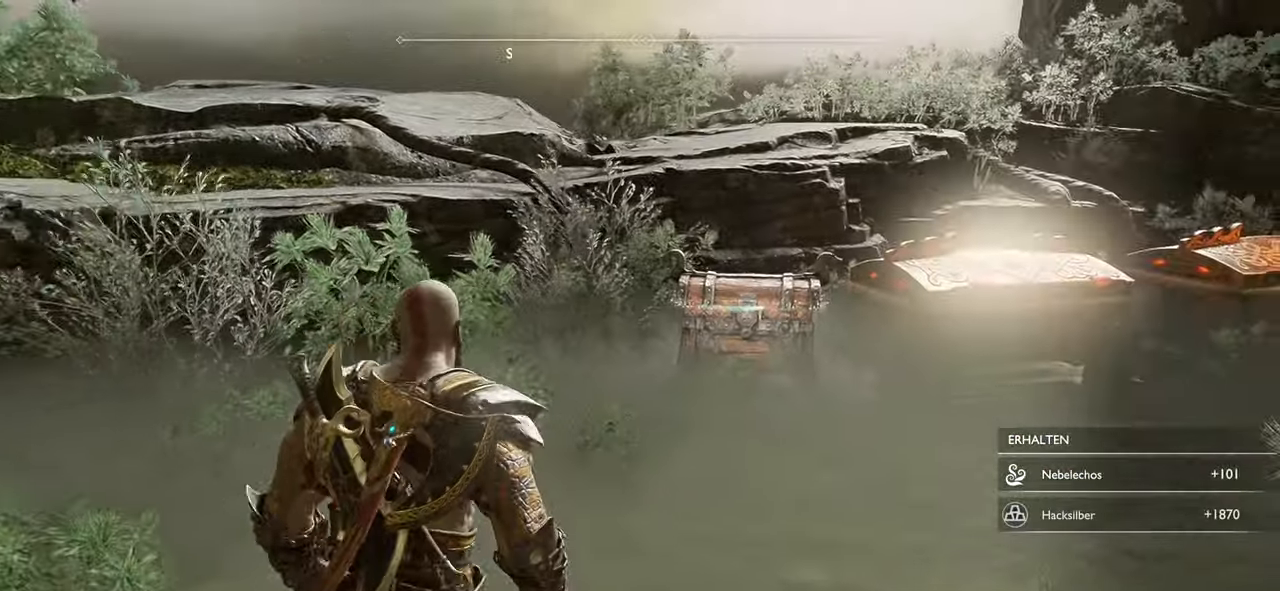
{"buttons": [], "left_stick": "up", "right_stick": "center", "events": [[100, "right_stick", "right"], [201, "left_stick", "up-right"], [334, "right_stick", "center"], [384, "left_stick", "up"]]}
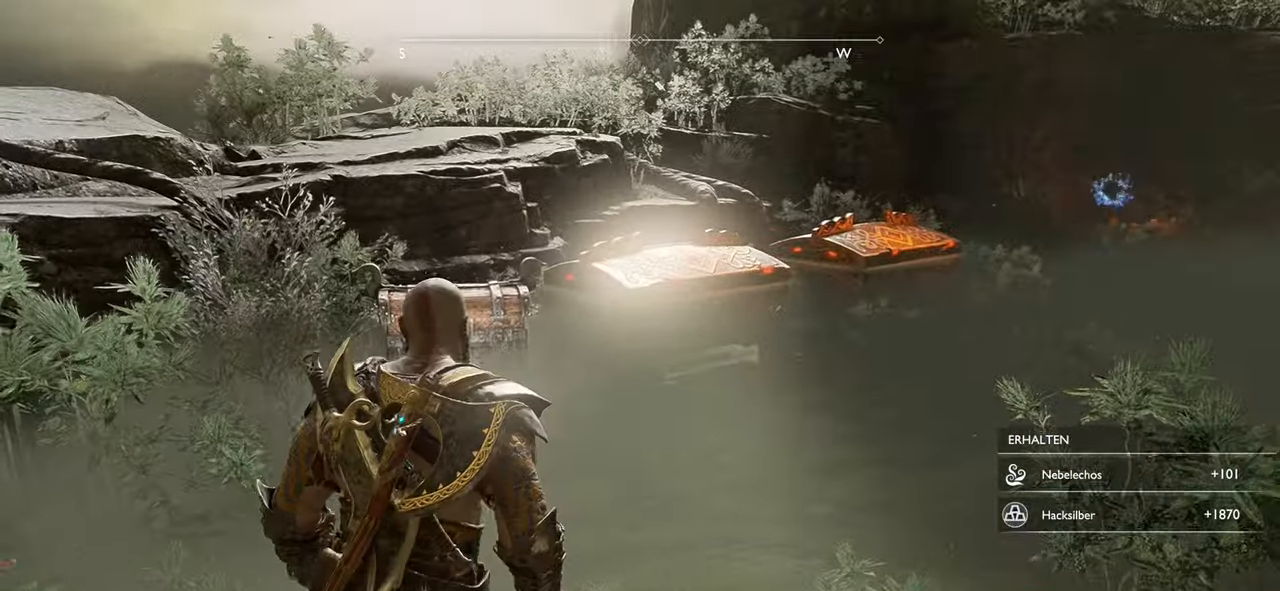
{"buttons": [], "left_stick": "up-left", "right_stick": "center", "events": [[183, "right_stick", "right"], [350, "left_stick", "up-left"], [367, "right_stick", "center"]]}
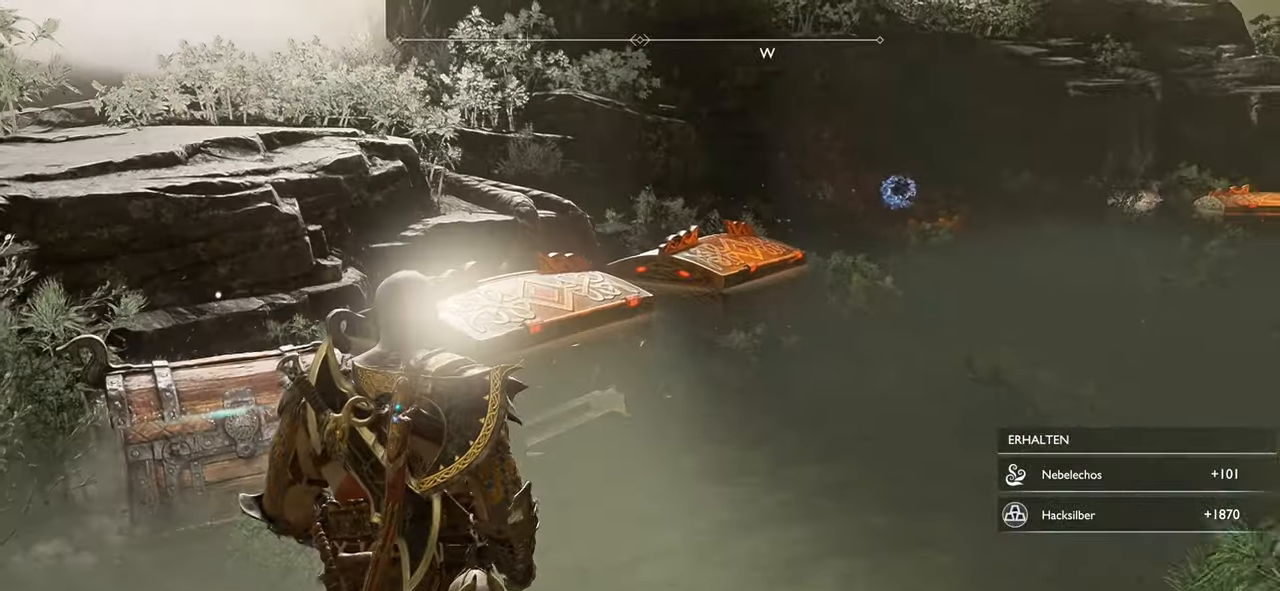
{"buttons": [], "left_stick": "up-left", "right_stick": "center", "events": [[17, "right_stick", "left"], [167, "right_stick", "center"], [367, "CROSS", "down"], [484, "CROSS", "up"]]}
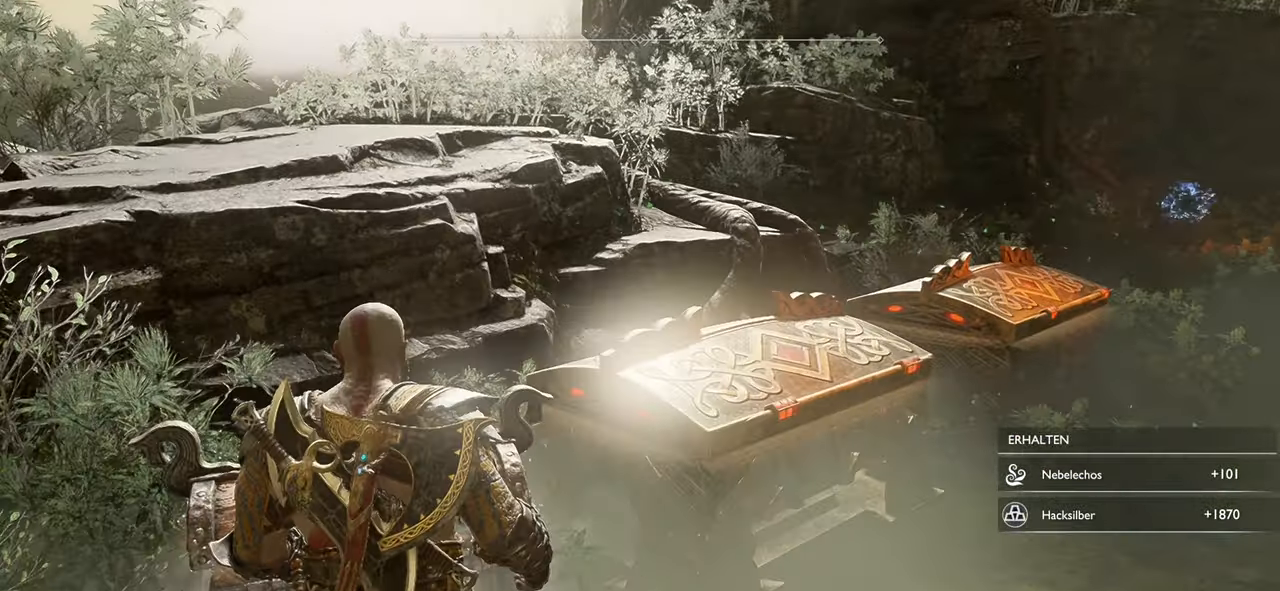
{"buttons": [], "left_stick": "center", "right_stick": "center", "events": [[33, "left_stick", "center"], [117, "CROSS", "down"], [217, "CROSS", "up"]]}
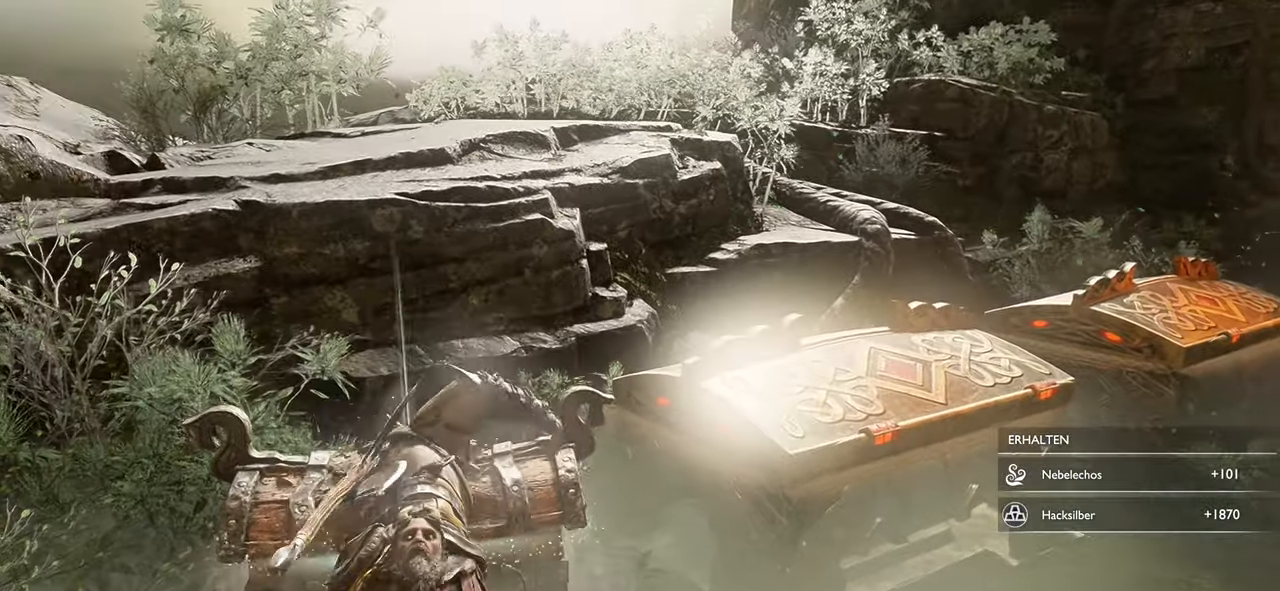
{"buttons": [], "left_stick": "center", "right_stick": "center", "events": [[201, "right_stick", "right"], [434, "right_stick", "center"]]}
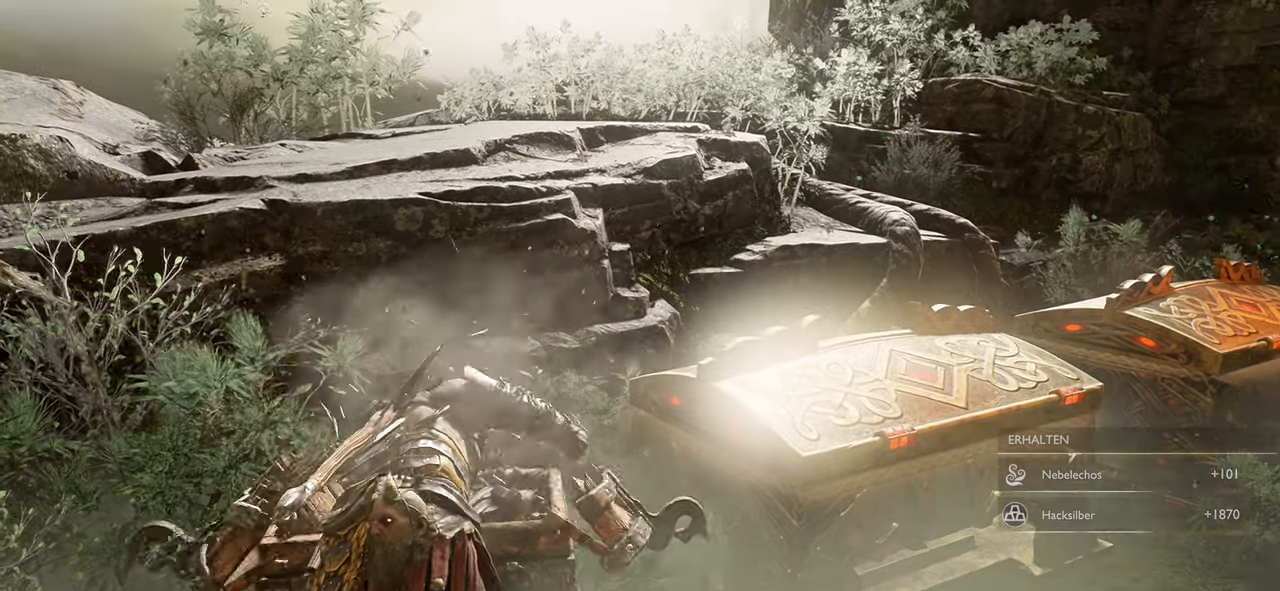
{"buttons": [], "left_stick": "center", "right_stick": "center", "events": [[250, "right_stick", "right"], [501, "right_stick", "center"]]}
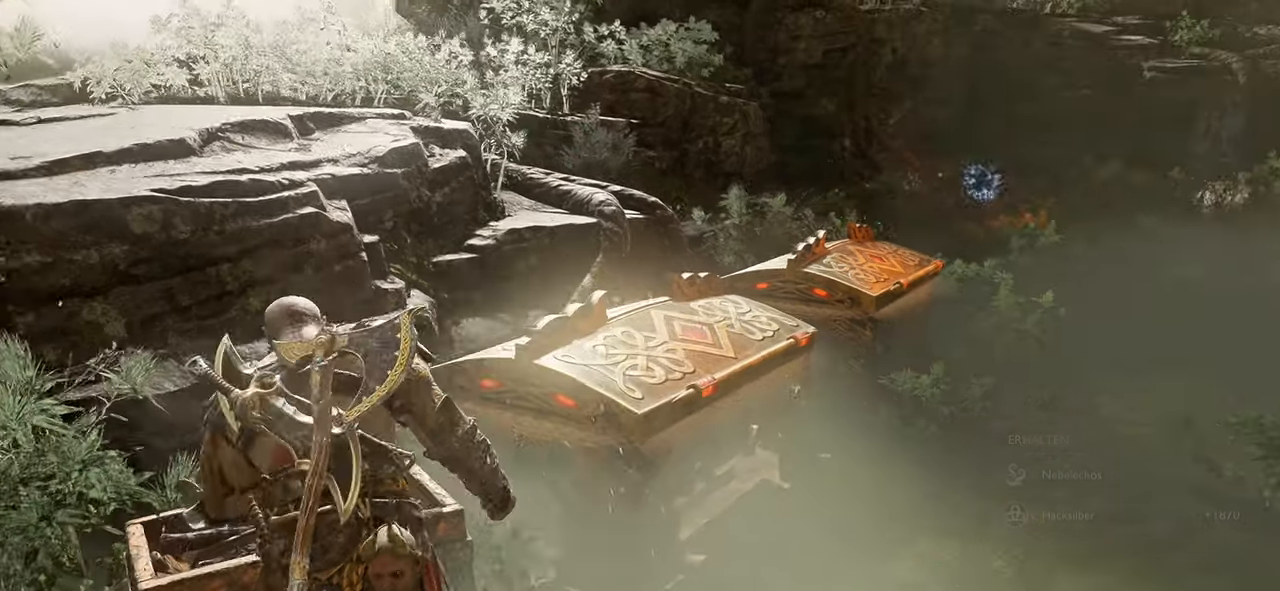
{"buttons": [], "left_stick": "right", "right_stick": "right", "events": [[267, "right_stick", "right"], [400, "left_stick", "right"]]}